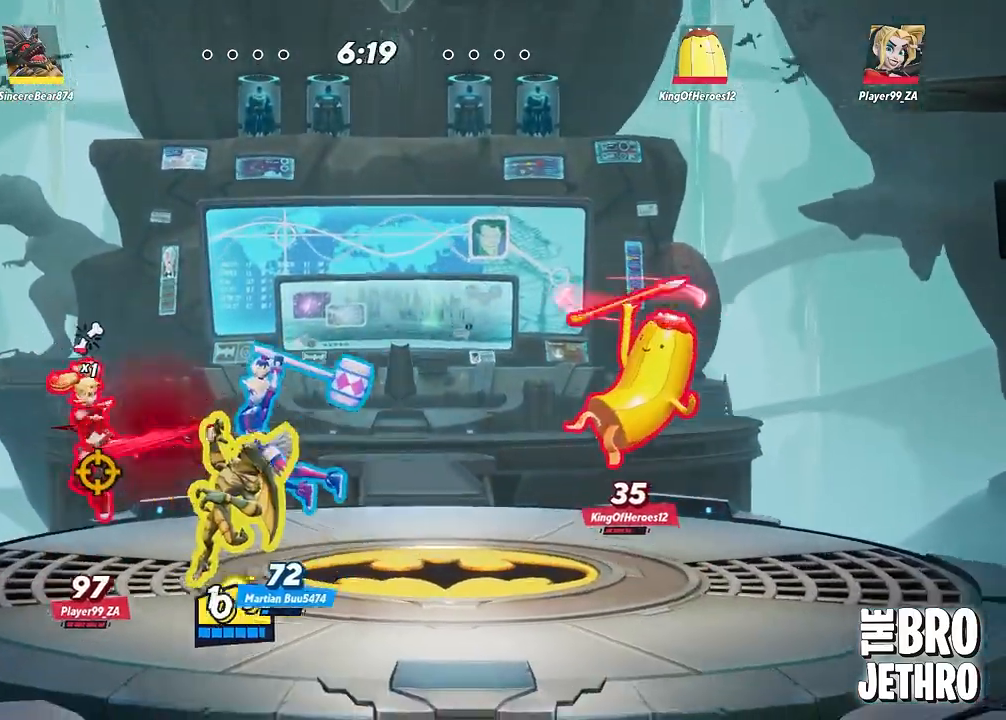
Gameplay with a controller (PlayStation layout); each line is a JSON object with the inputs held at the frame after it. "events" lists button and stick changes between this image and that frame as [ms after this image, input, new state], when the widget could be followed in between. Not read: L3 R3 right_stick.
{"buttons": [], "left_stick": "center", "events": [[150, "CIRCLE", "down"], [233, "CIRCLE", "up"], [317, "CROSS", "down"], [467, "CROSS", "up"]]}
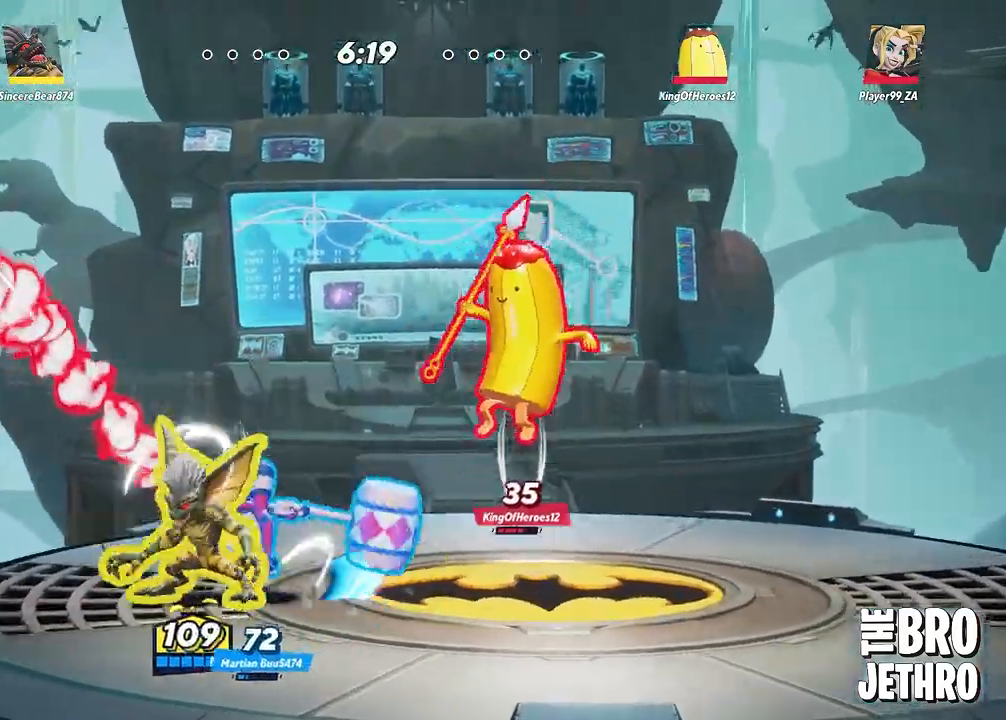
{"buttons": ["TRIANGLE"], "left_stick": "right", "events": [[17, "CROSS", "down"], [117, "CROSS", "up"], [350, "left_stick", "right"], [367, "CROSS", "down"], [417, "CROSS", "up"], [500, "TRIANGLE", "down"]]}
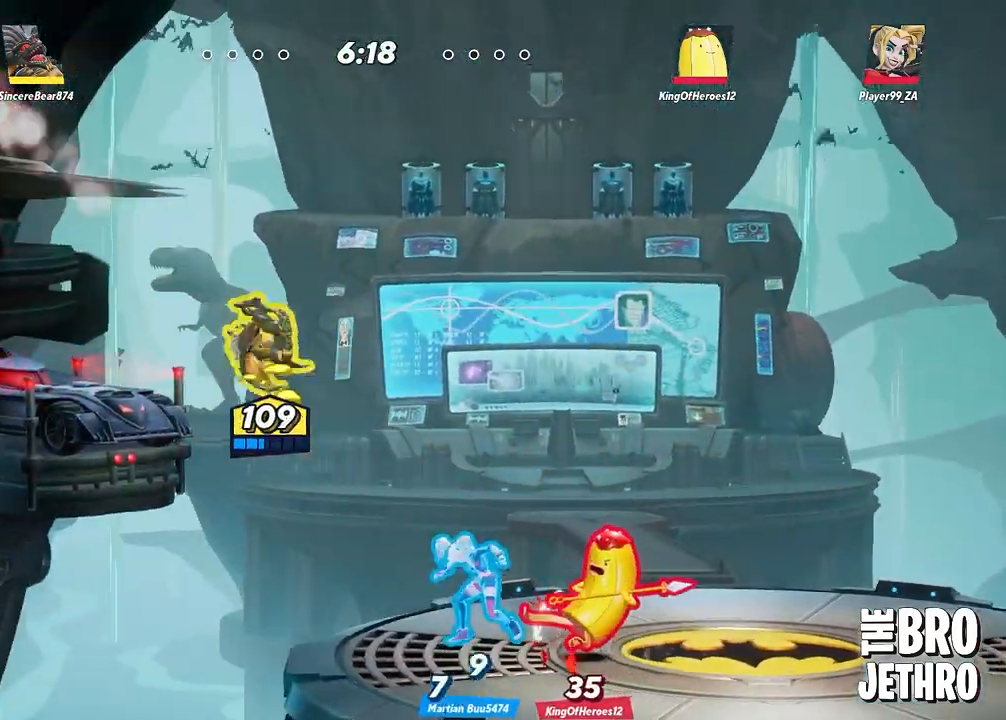
{"buttons": ["TRIANGLE"], "left_stick": "right", "events": []}
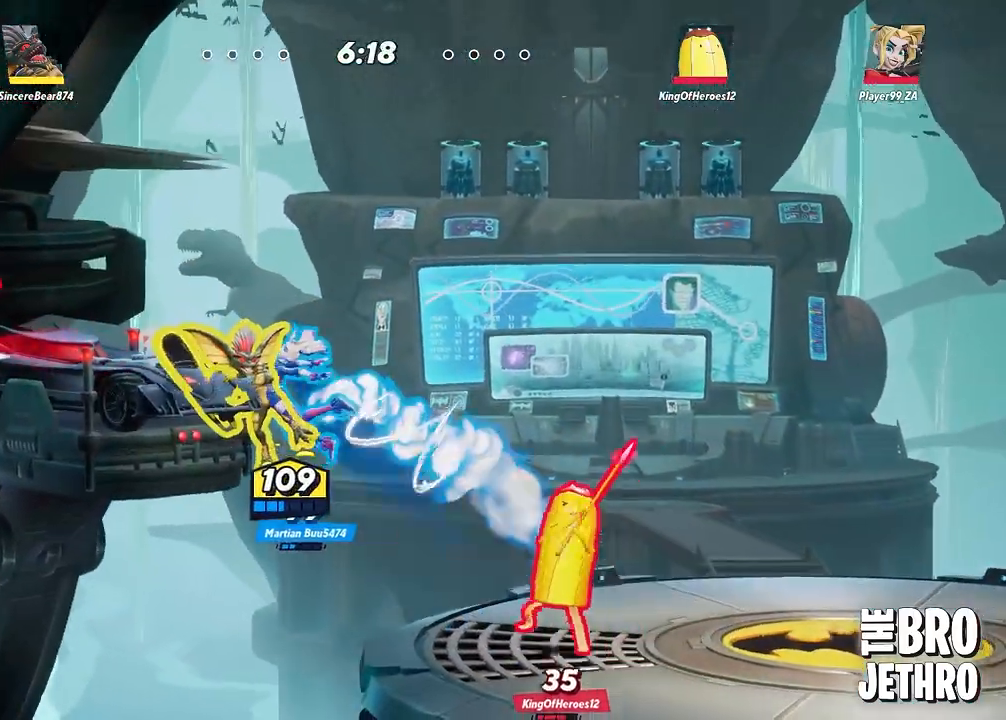
{"buttons": ["TRIANGLE"], "left_stick": "right", "events": []}
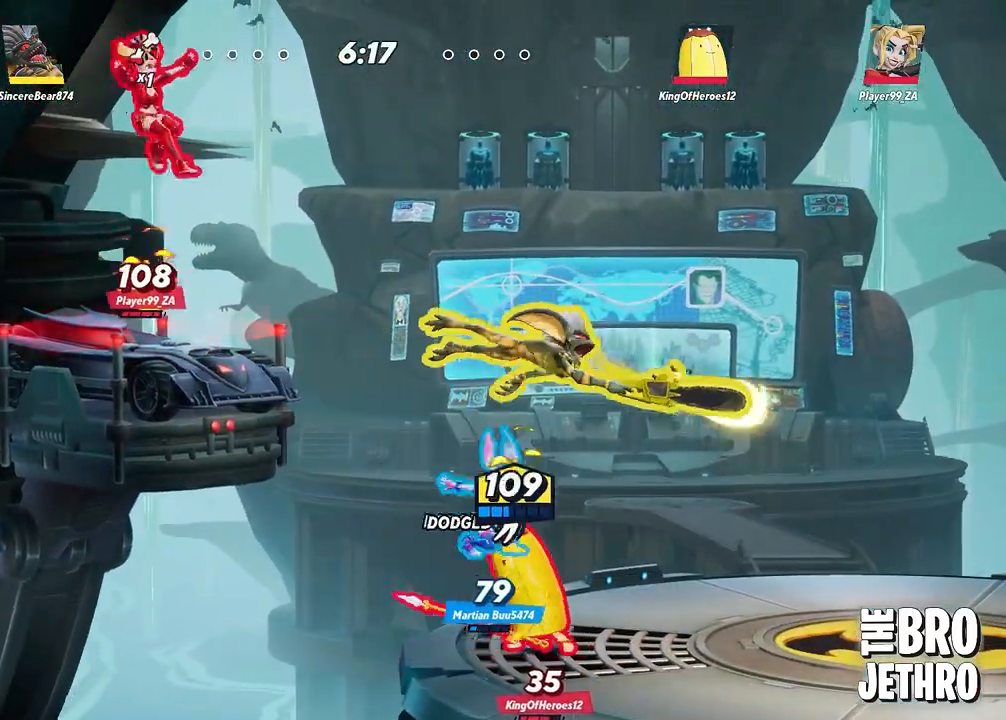
{"buttons": [], "left_stick": "right", "events": [[33, "TRIANGLE", "up"], [100, "CIRCLE", "down"], [183, "CIRCLE", "up"], [267, "CIRCLE", "down"], [350, "CIRCLE", "up"], [417, "CIRCLE", "down"], [500, "CIRCLE", "up"]]}
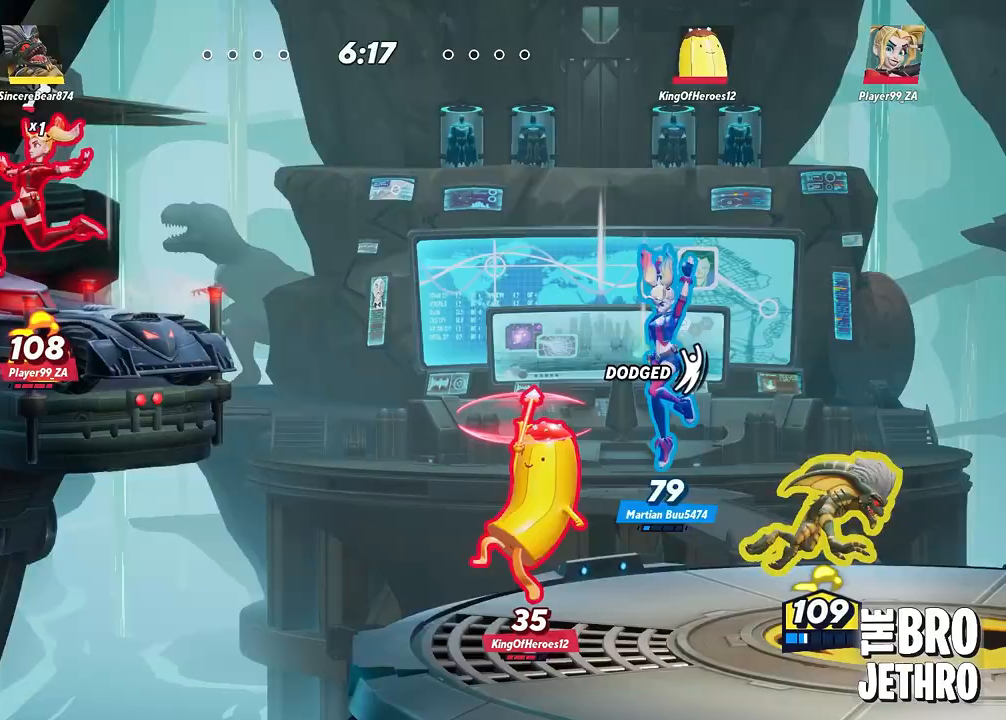
{"buttons": [], "left_stick": "right", "events": [[283, "CROSS", "down"], [500, "CROSS", "up"]]}
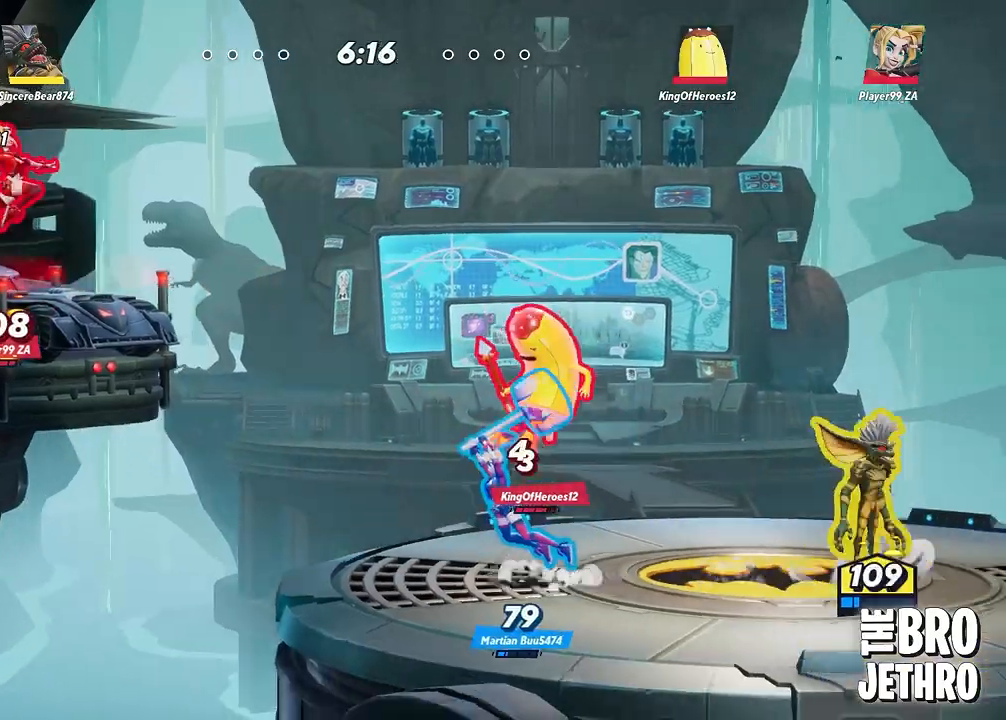
{"buttons": ["TRIANGLE"], "left_stick": "left", "events": [[217, "left_stick", "center"], [233, "TRIANGLE", "down"], [317, "left_stick", "left"]]}
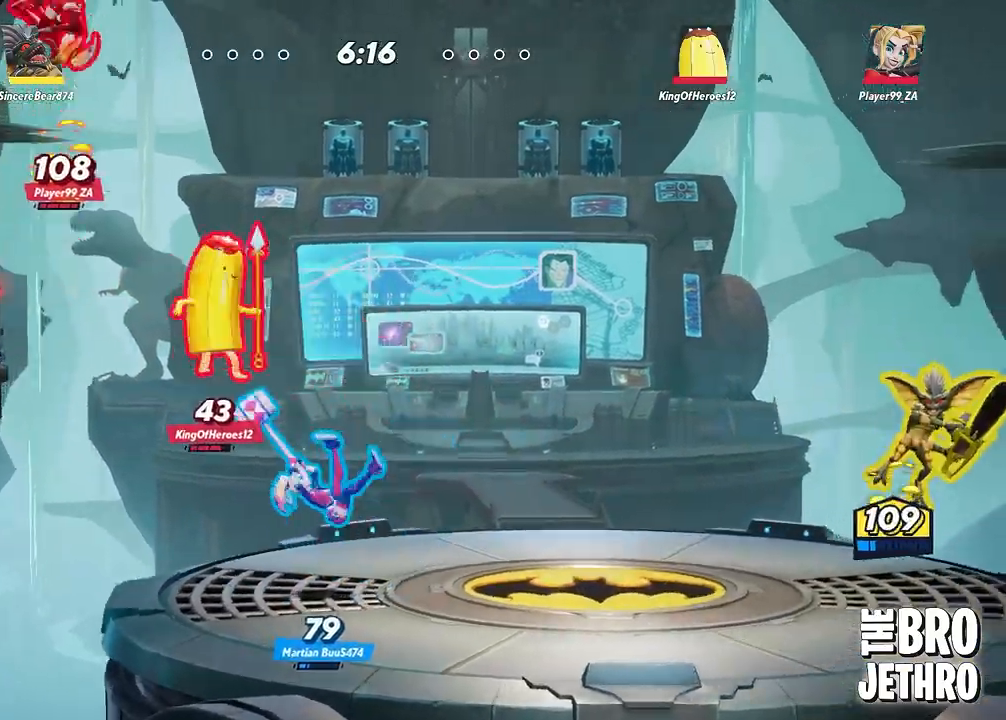
{"buttons": ["TRIANGLE"], "left_stick": "left", "events": []}
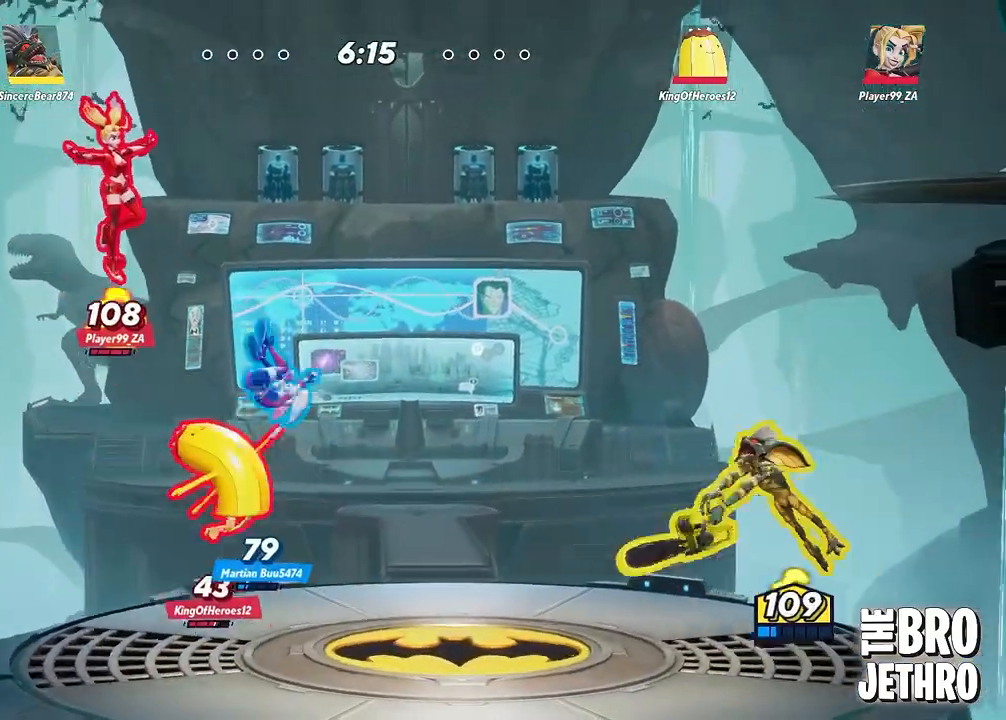
{"buttons": ["TRIANGLE"], "left_stick": "left", "events": []}
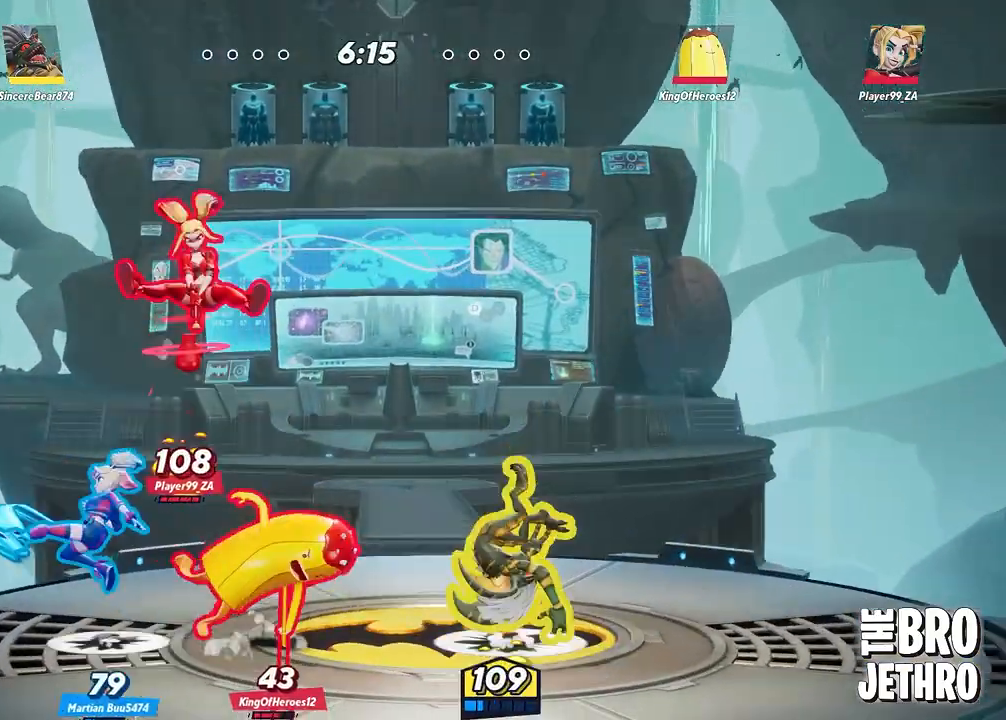
{"buttons": ["CROSS"], "left_stick": "right", "events": [[233, "TRIANGLE", "up"], [300, "left_stick", "right"], [333, "CROSS", "down"], [417, "CROSS", "up"], [467, "CROSS", "down"]]}
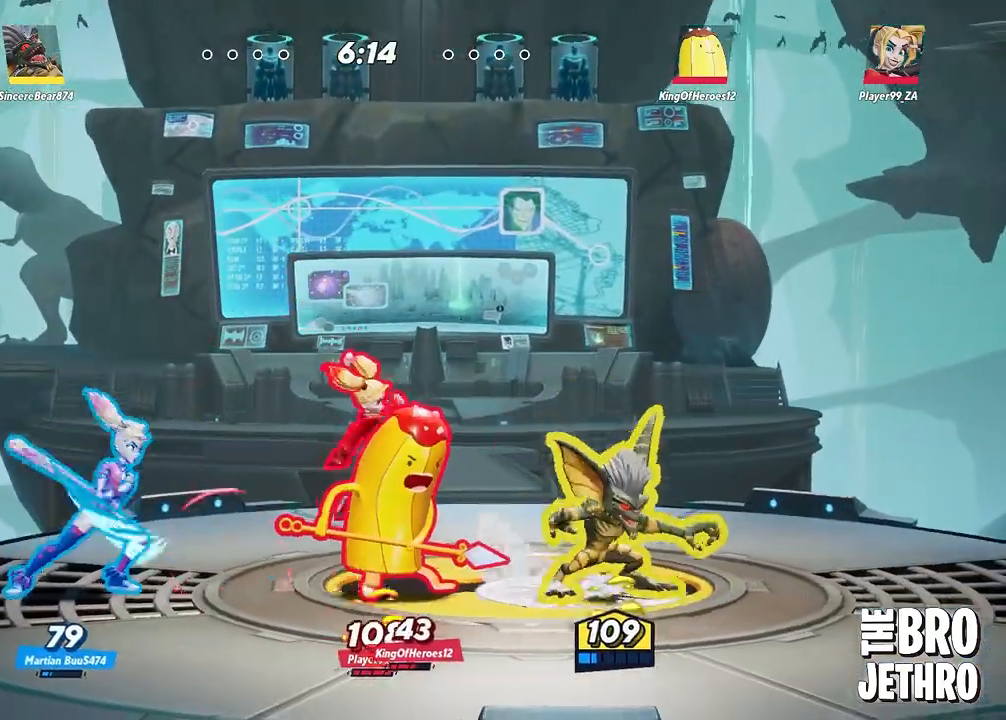
{"buttons": ["TRIANGLE"], "left_stick": "center", "events": [[67, "CROSS", "up"], [117, "CROSS", "down"], [183, "CROSS", "up"], [467, "left_stick", "center"], [483, "TRIANGLE", "down"]]}
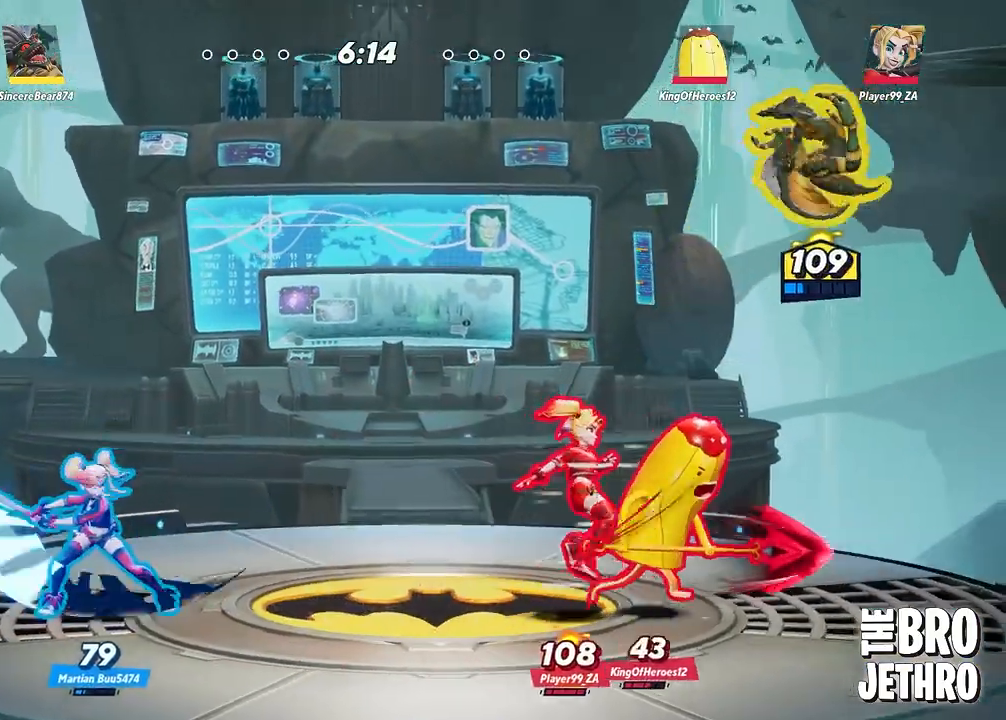
{"buttons": ["TRIANGLE"], "left_stick": "left", "events": [[67, "left_stick", "left"]]}
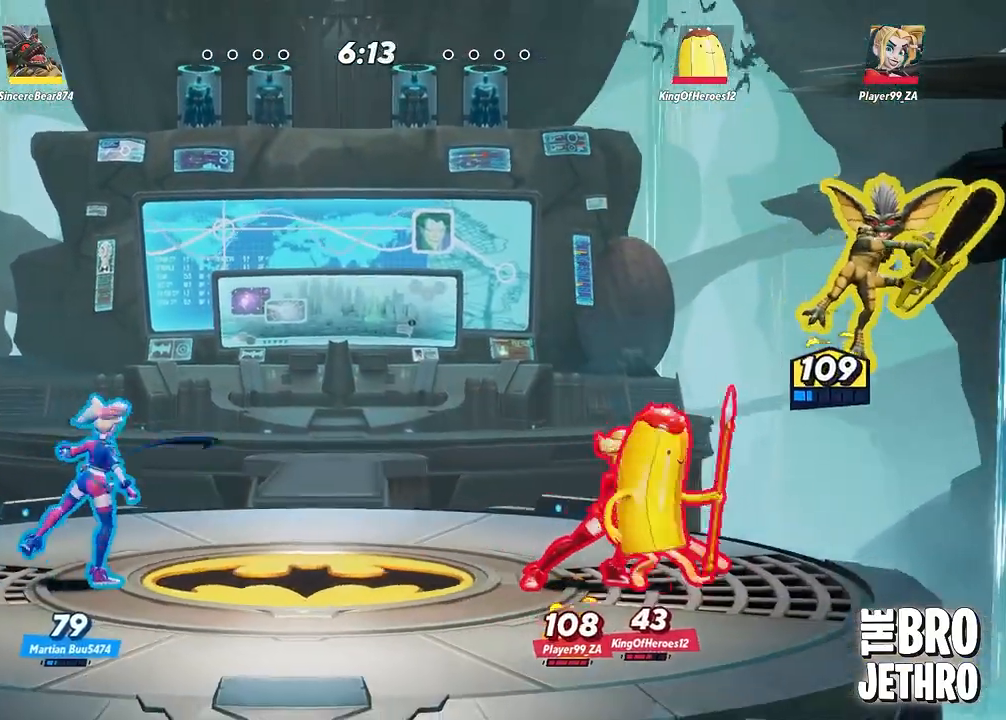
{"buttons": ["TRIANGLE"], "left_stick": "left", "events": []}
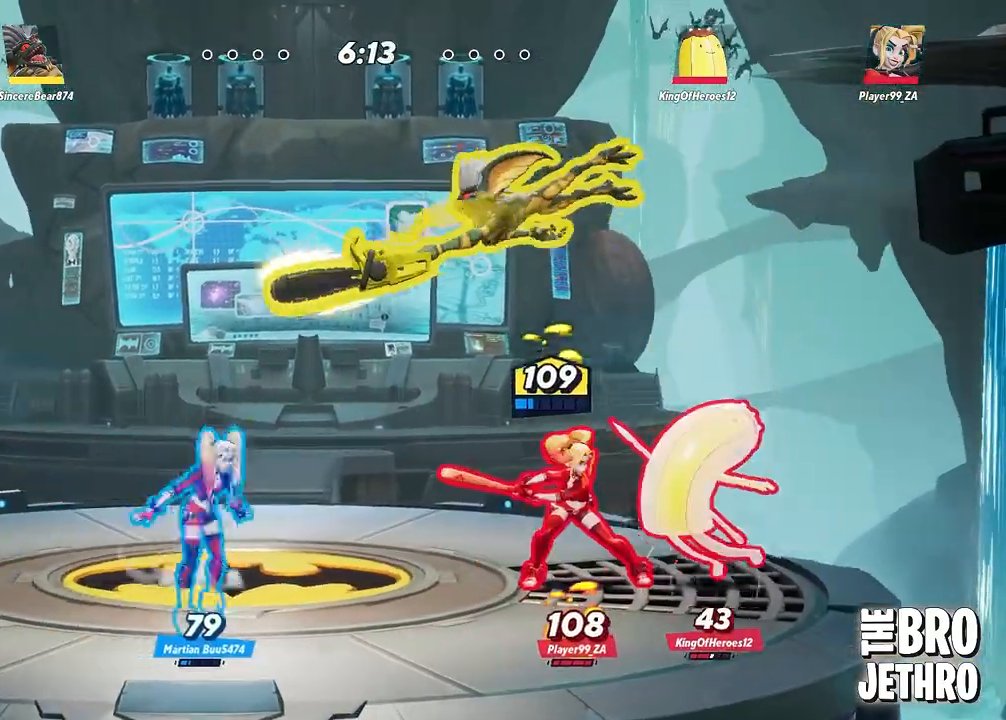
{"buttons": ["CIRCLE"], "left_stick": "left", "events": [[150, "TRIANGLE", "up"], [217, "CIRCLE", "down"], [300, "CIRCLE", "up"], [367, "CIRCLE", "down"], [417, "CIRCLE", "up"], [500, "CIRCLE", "down"]]}
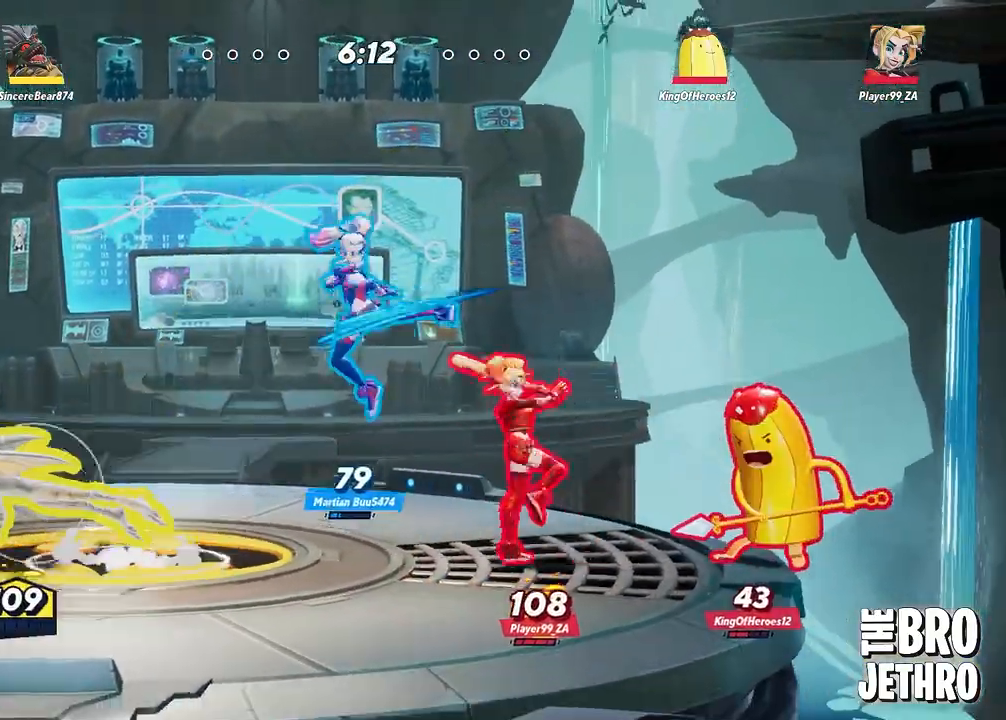
{"buttons": ["TRIANGLE"], "left_stick": "right", "events": [[17, "left_stick", "center"], [67, "CIRCLE", "up"], [217, "CROSS", "down"], [267, "left_stick", "right"], [317, "CROSS", "up"], [367, "TRIANGLE", "down"]]}
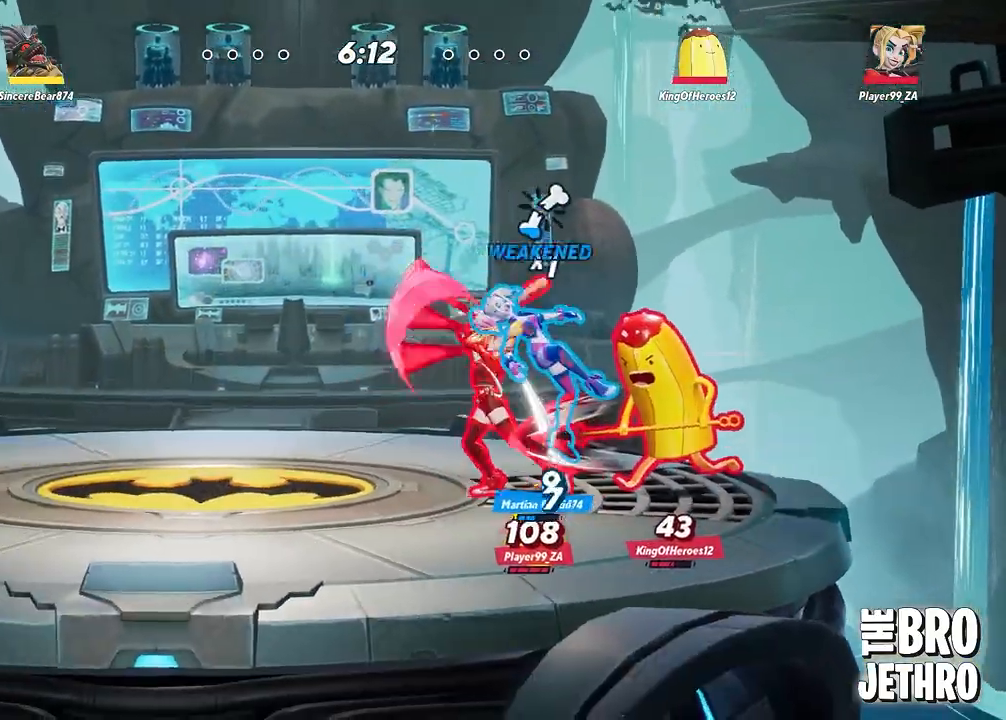
{"buttons": ["TRIANGLE"], "left_stick": "right", "events": []}
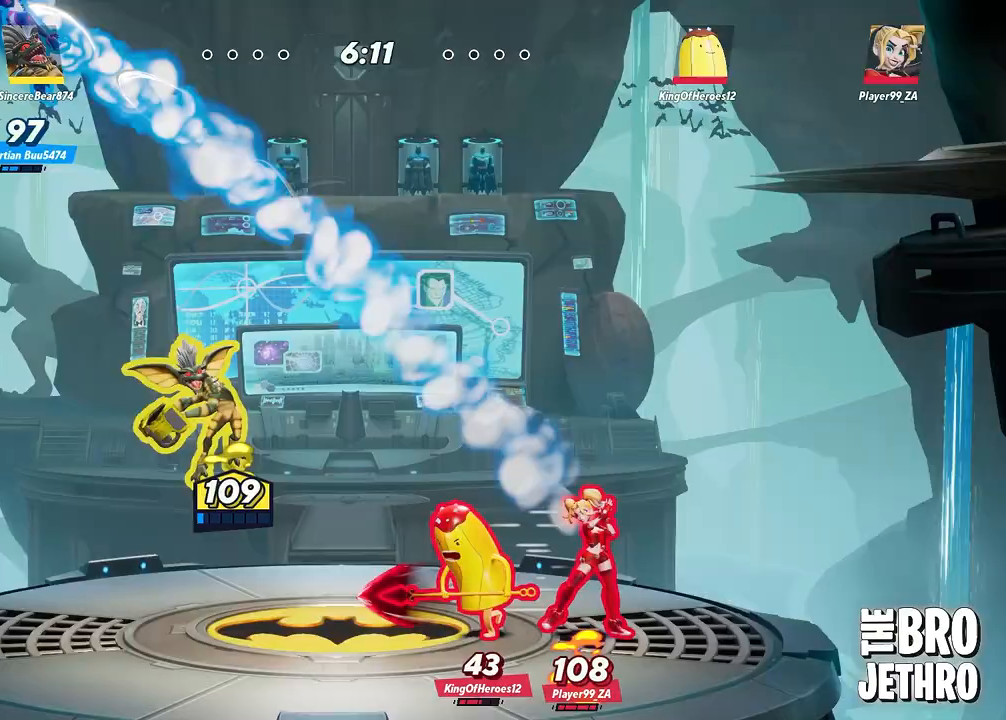
{"buttons": [], "left_stick": "center", "events": [[250, "TRIANGLE", "up"], [250, "left_stick", "down-right"], [483, "left_stick", "center"]]}
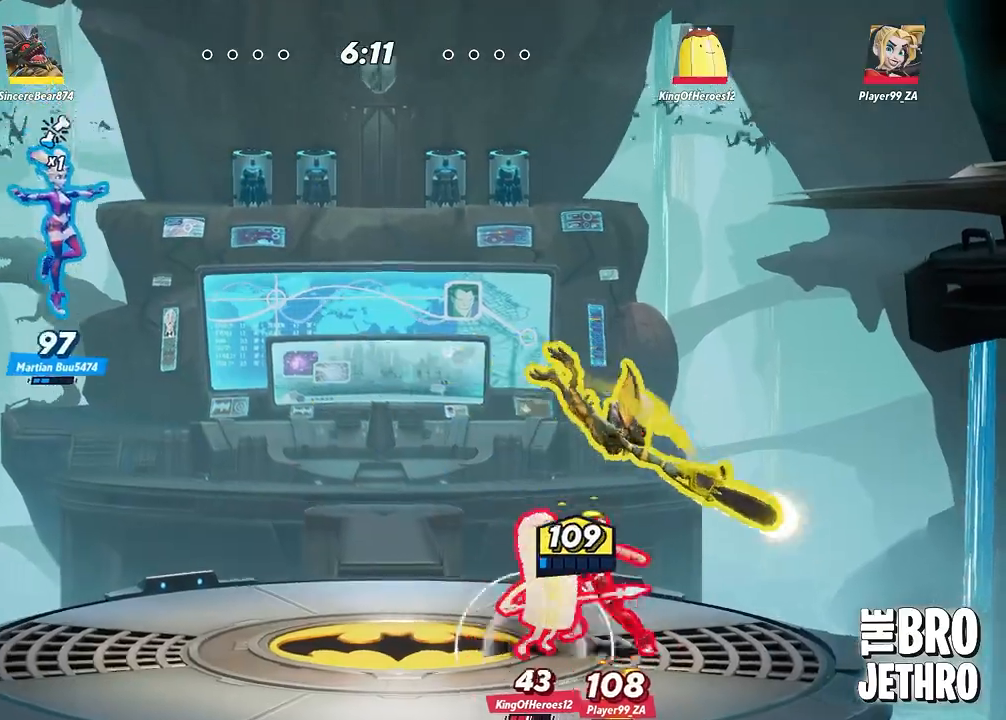
{"buttons": ["CROSS"], "left_stick": "left", "events": [[417, "left_stick", "left"], [500, "CROSS", "down"]]}
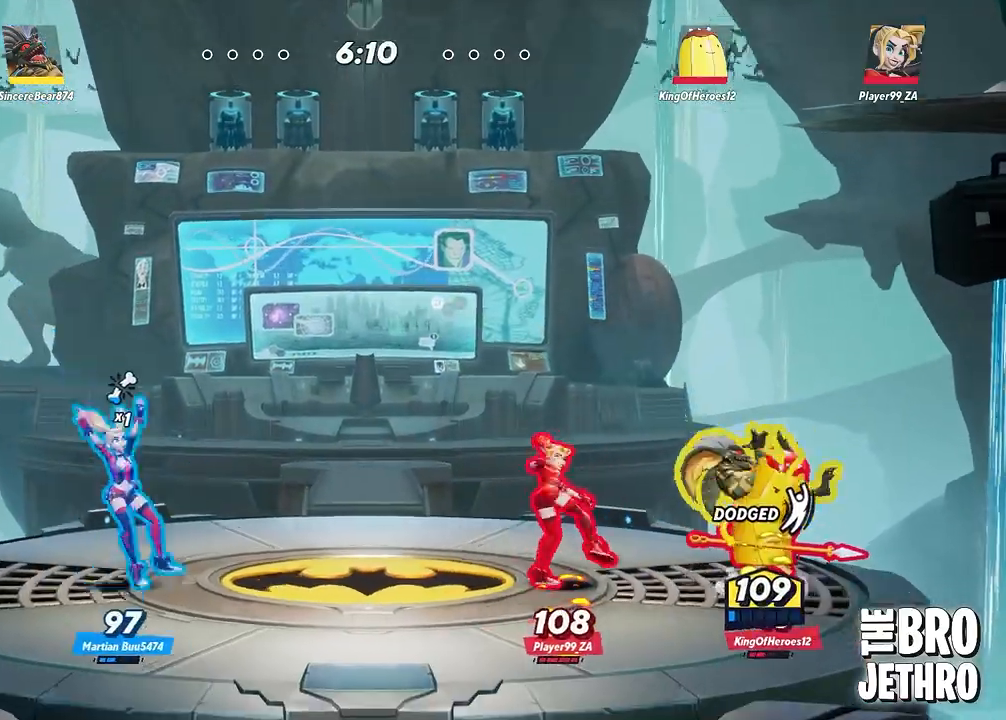
{"buttons": [], "left_stick": "left", "events": [[117, "CROSS", "up"], [250, "TRIANGLE", "down"], [333, "TRIANGLE", "up"], [383, "TRIANGLE", "down"], [483, "TRIANGLE", "up"]]}
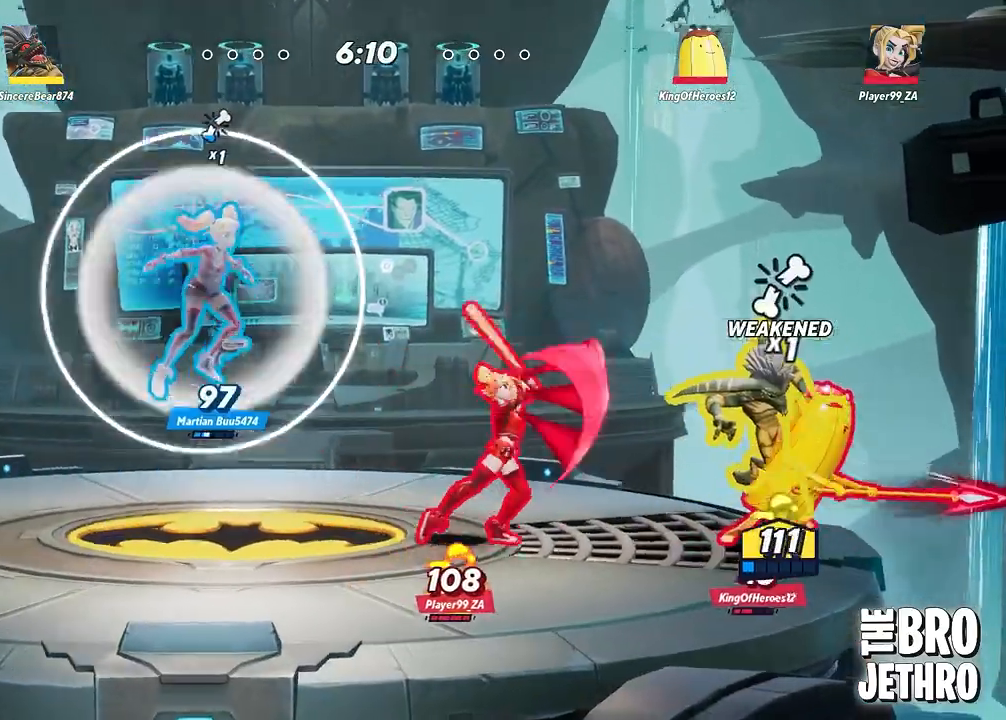
{"buttons": ["CROSS"], "left_stick": "left", "events": [[33, "TRIANGLE", "down"], [150, "TRIANGLE", "up"], [233, "CROSS", "down"]]}
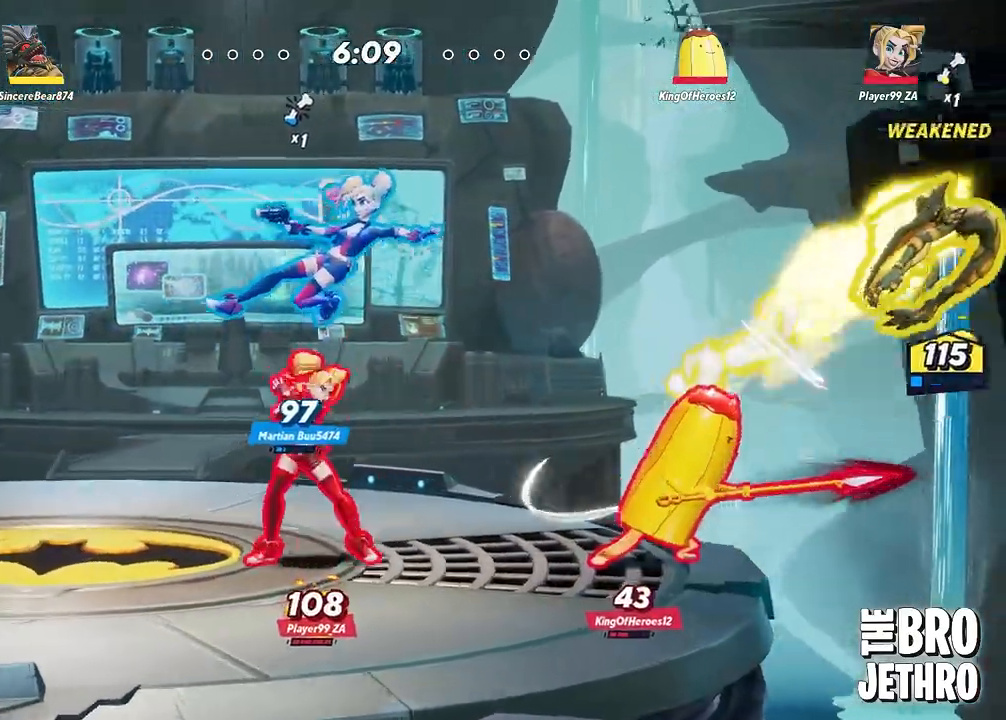
{"buttons": ["TRIANGLE"], "left_stick": "left", "events": [[17, "CROSS", "up"], [100, "CROSS", "down"], [133, "CROSS", "up"], [150, "TRIANGLE", "down"], [250, "TRIANGLE", "up"], [283, "TRIANGLE", "down"]]}
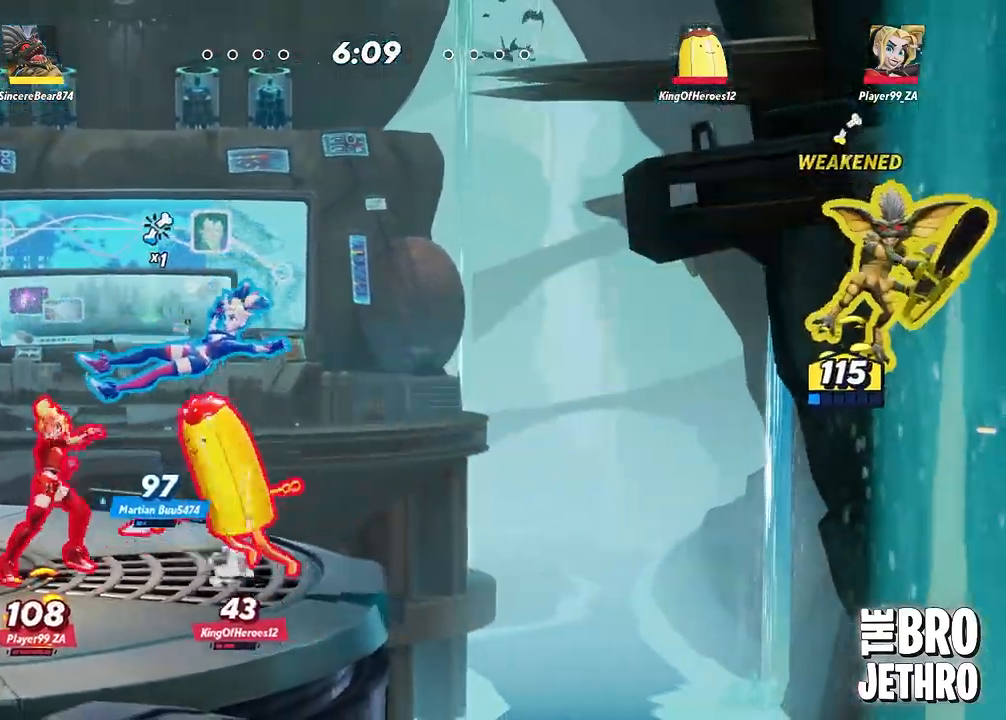
{"buttons": ["TRIANGLE"], "left_stick": "left", "events": []}
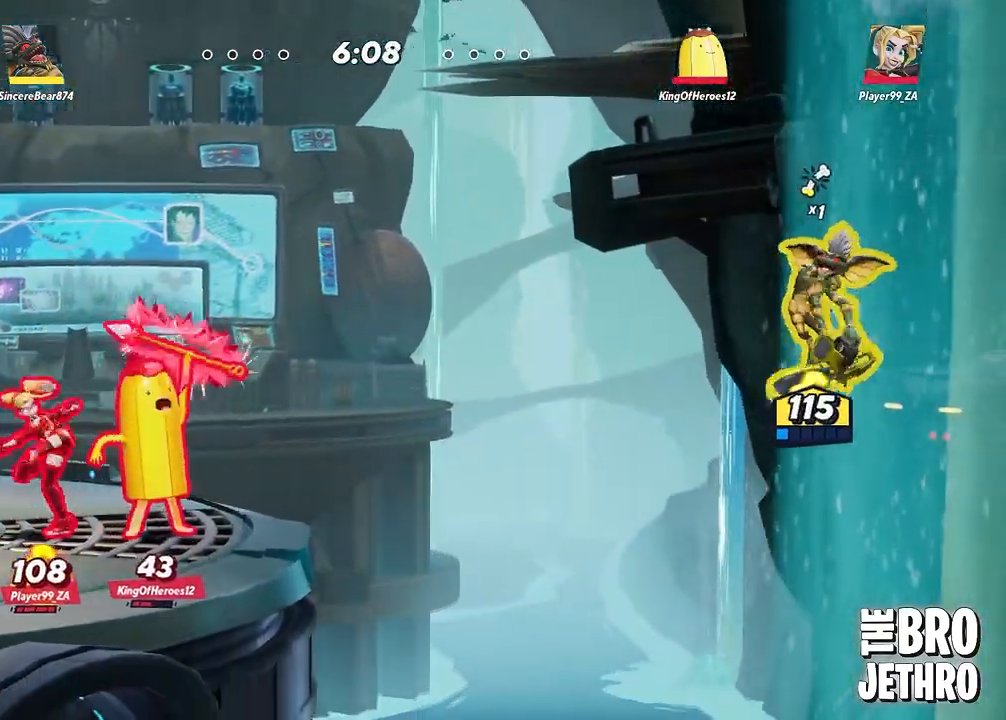
{"buttons": ["TRIANGLE"], "left_stick": "left", "events": []}
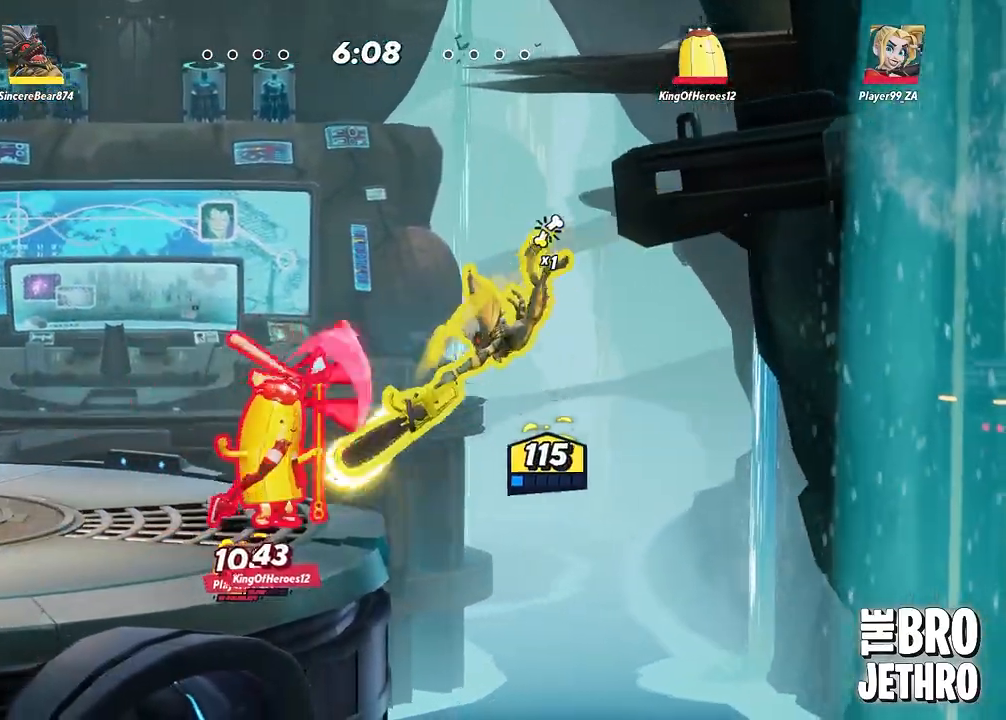
{"buttons": ["TRIANGLE"], "left_stick": "left", "events": []}
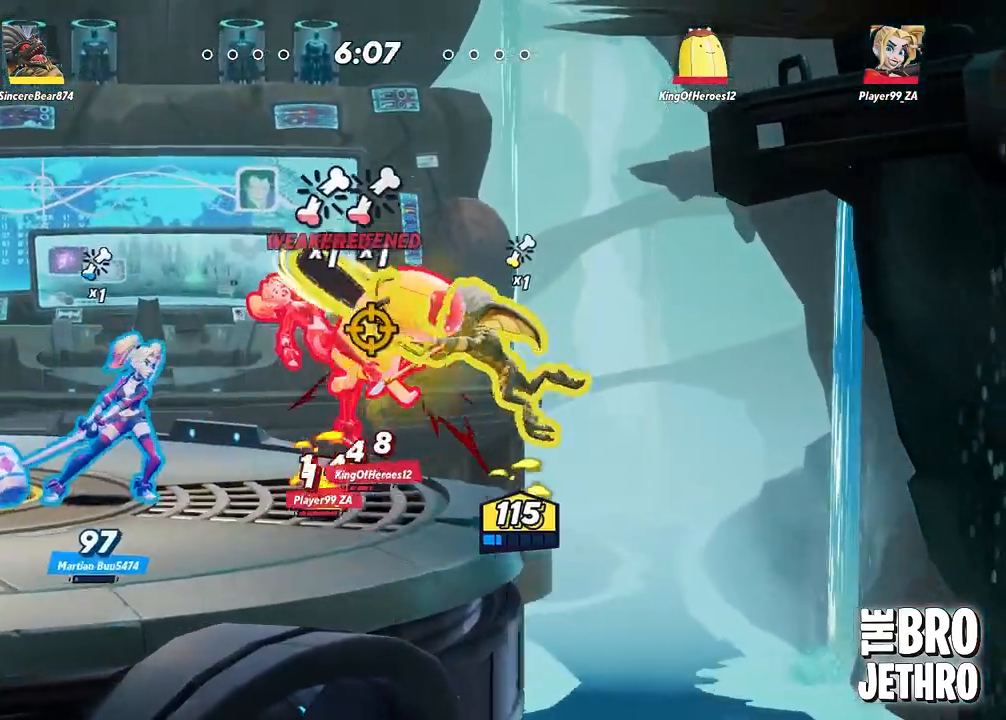
{"buttons": ["TRIANGLE"], "left_stick": "left", "events": []}
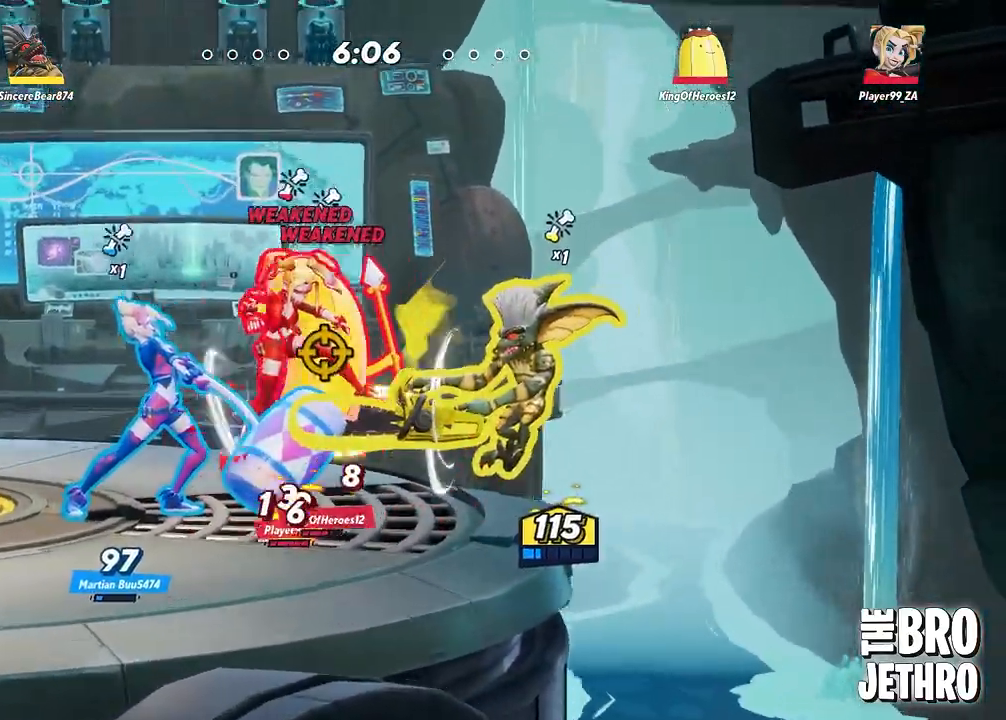
{"buttons": [], "left_stick": "left", "events": [[300, "TRIANGLE", "up"]]}
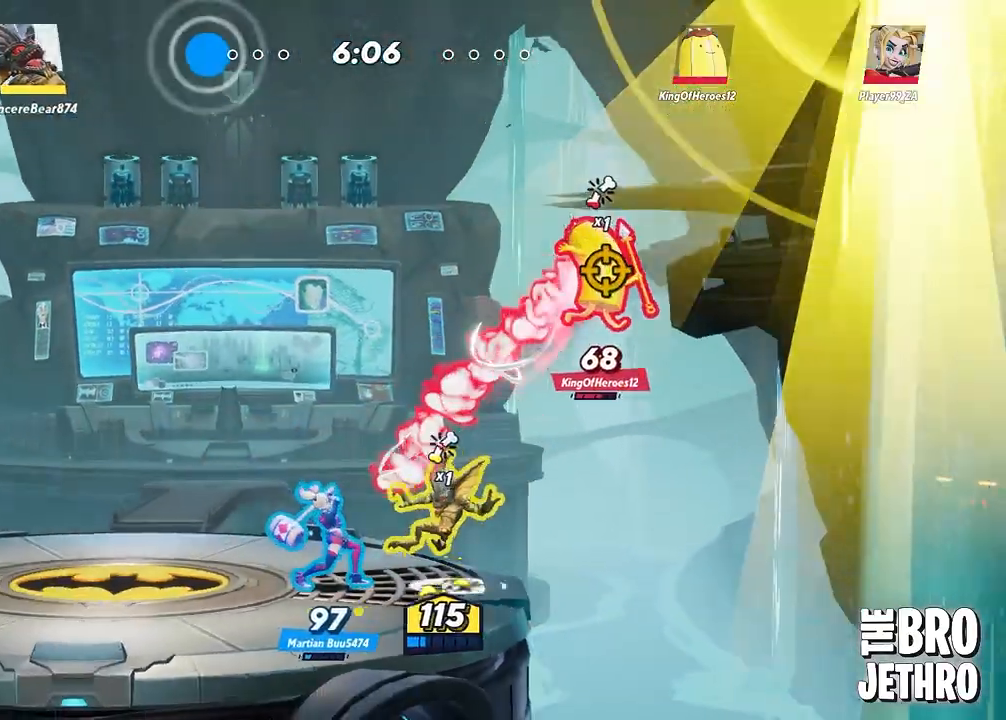
{"buttons": [], "left_stick": "center", "events": [[150, "CIRCLE", "down"], [283, "CIRCLE", "up"], [433, "left_stick", "center"]]}
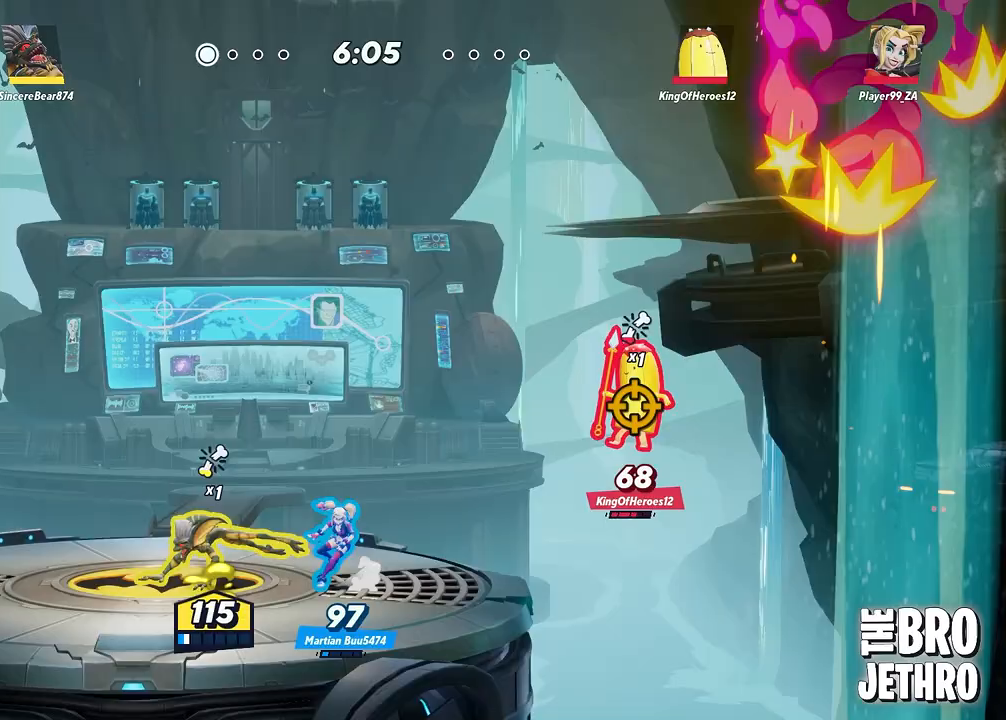
{"buttons": ["TRIANGLE"], "left_stick": "right", "events": [[233, "CROSS", "down"], [383, "CROSS", "up"], [383, "left_stick", "right"], [433, "TRIANGLE", "down"]]}